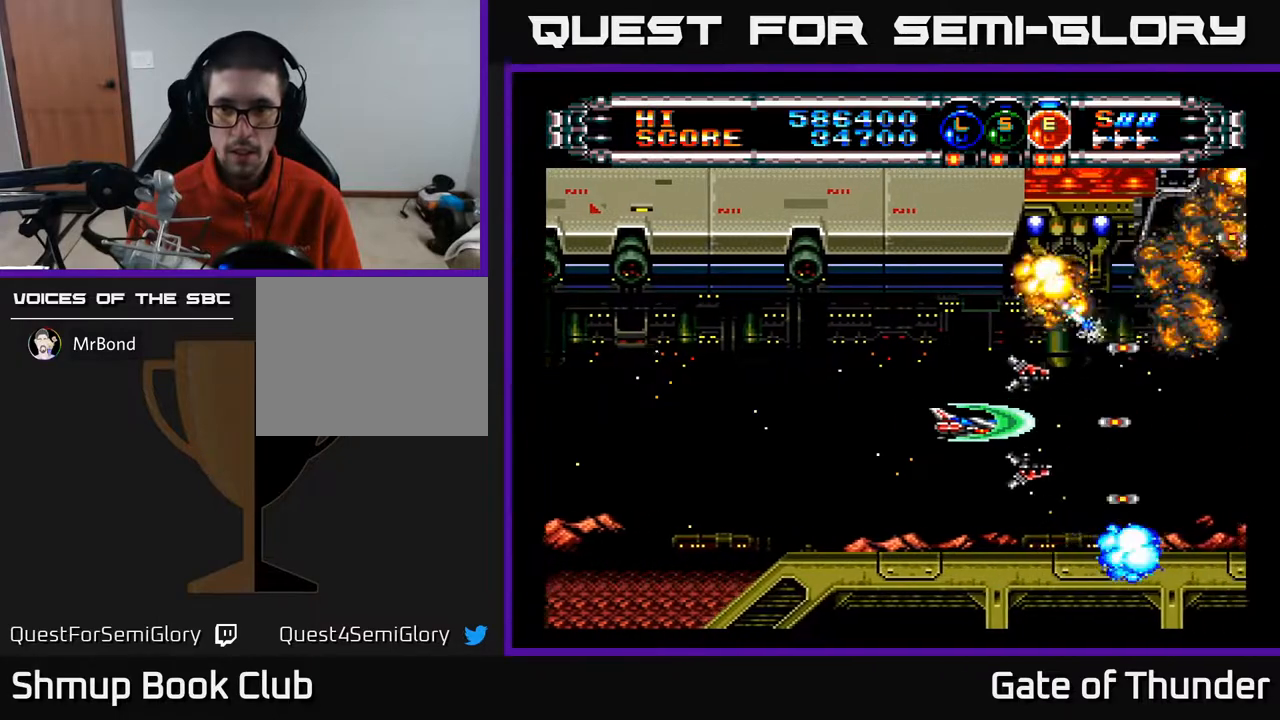
Gameplay with a controller (Xbox layout); each line is a JSON object with the inputs held at the frame after it. "events" lists button and stick changes between this image and that frame as [ms after this image, input, new state], when the widget could be followed in between. Not read: right_stick.
{"buttons": ["A"], "left_stick": "center", "events": [[450, "DPAD_LEFT", "up"]]}
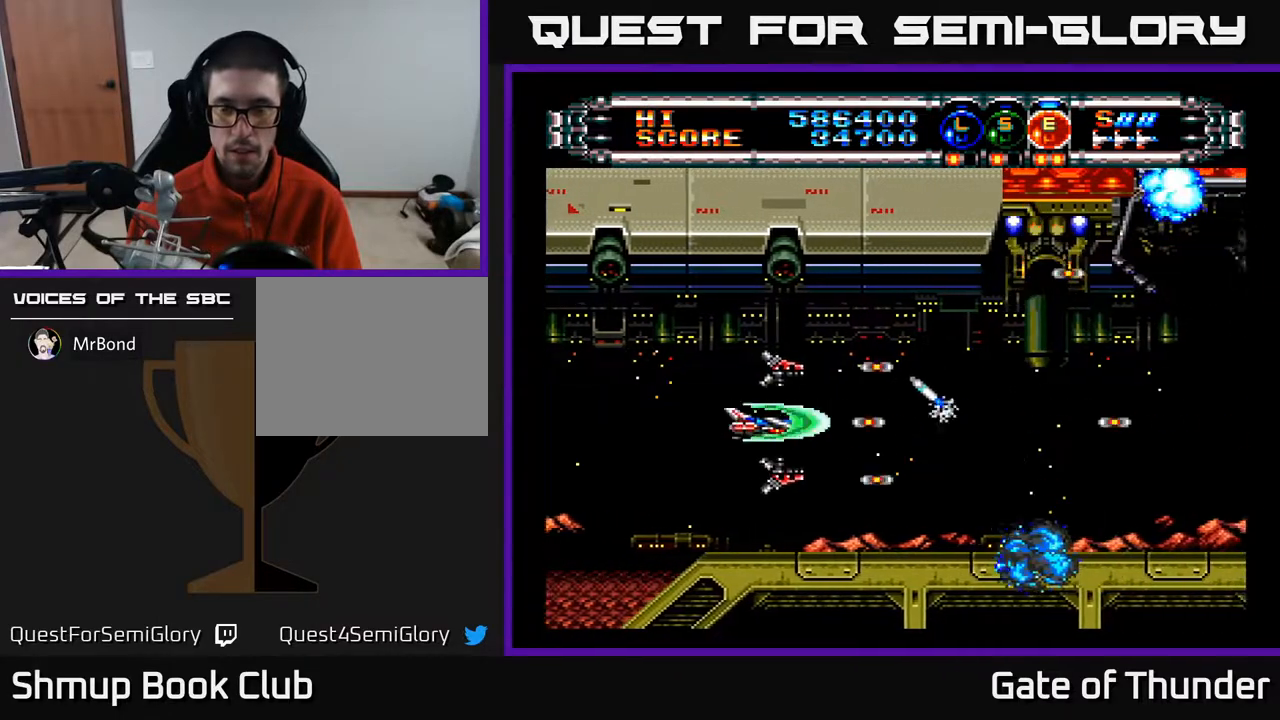
{"buttons": ["A"], "left_stick": "center", "events": [[83, "DPAD_RIGHT", "down"], [317, "DPAD_RIGHT", "up"]]}
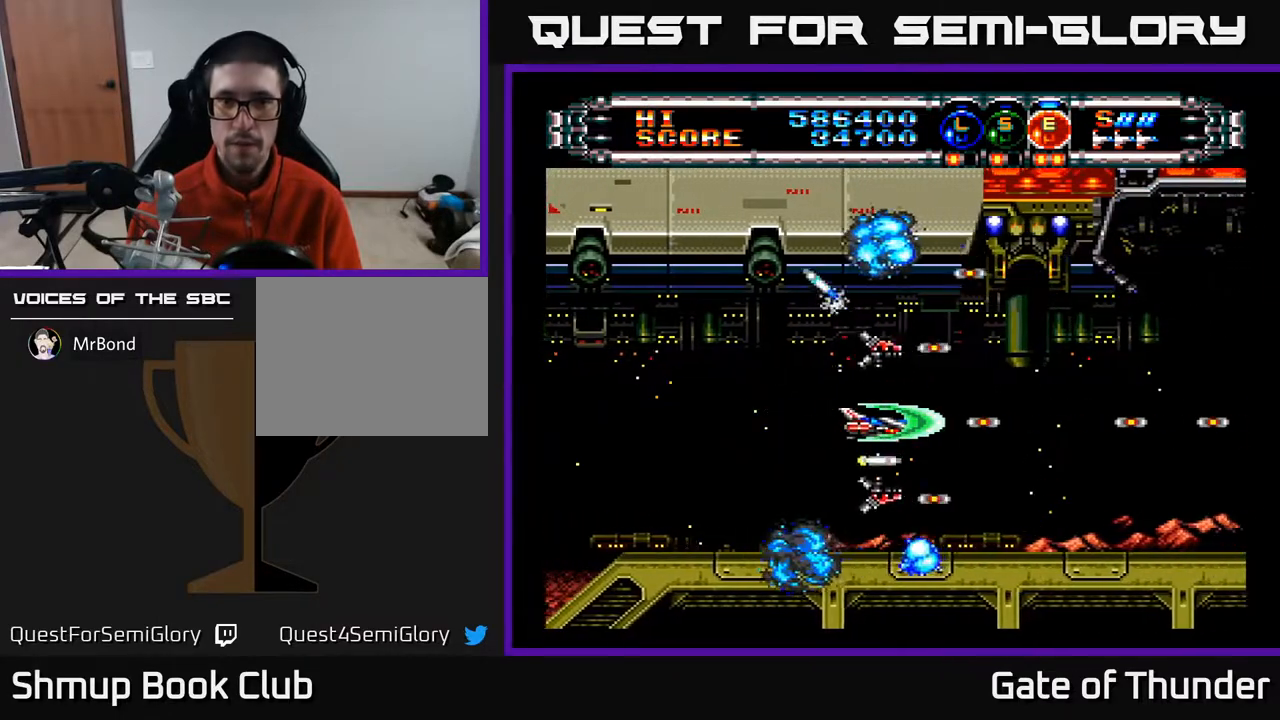
{"buttons": ["A"], "left_stick": "center", "events": []}
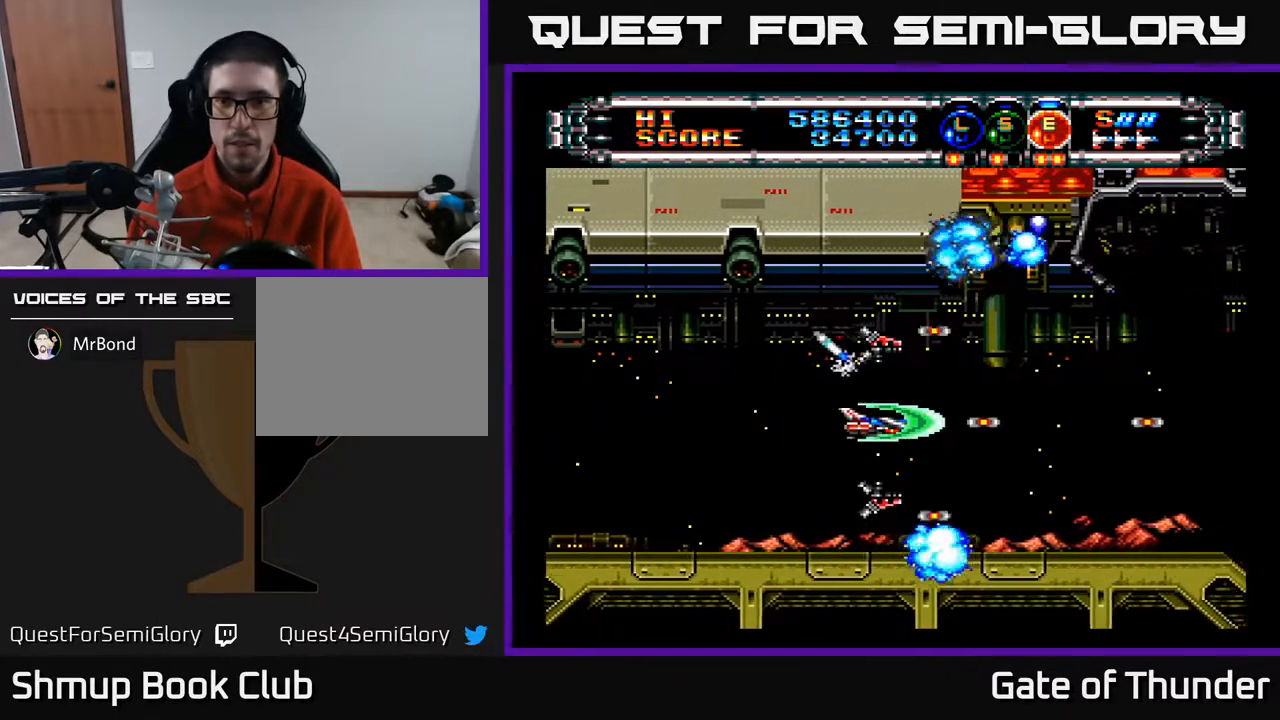
{"buttons": ["A"], "left_stick": "center", "events": []}
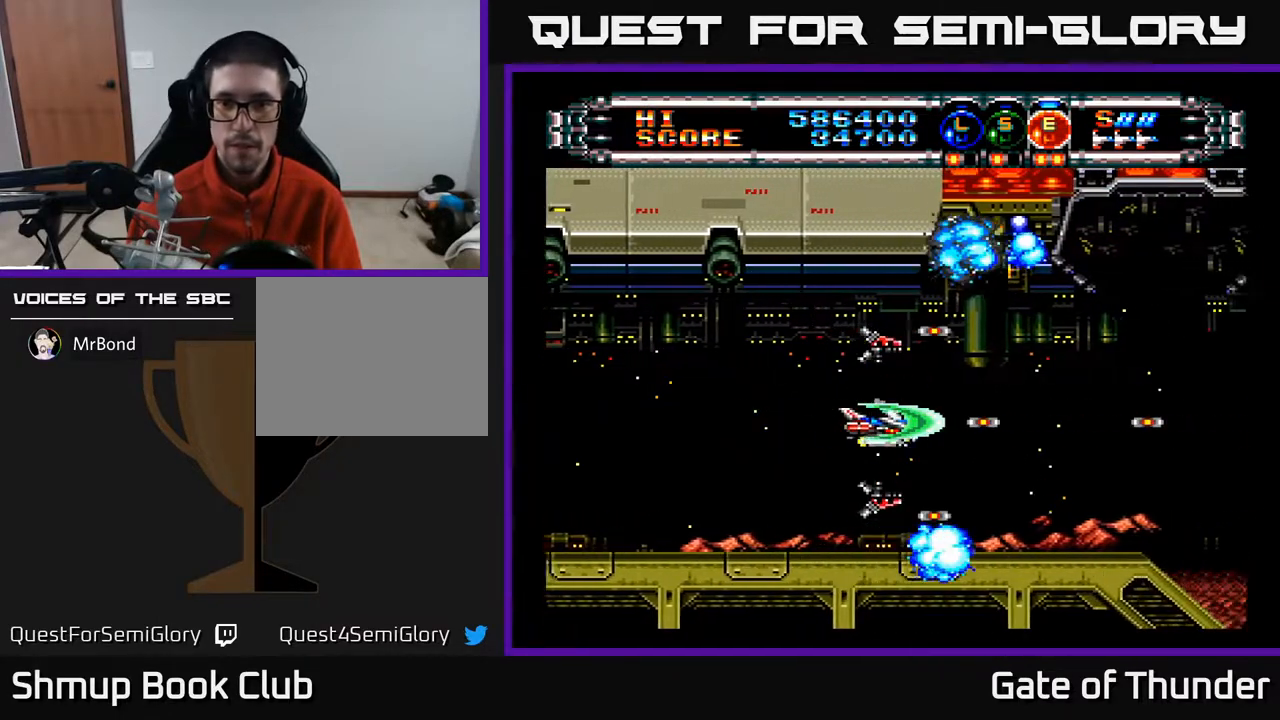
{"buttons": [], "left_stick": "center", "events": [[467, "A", "up"]]}
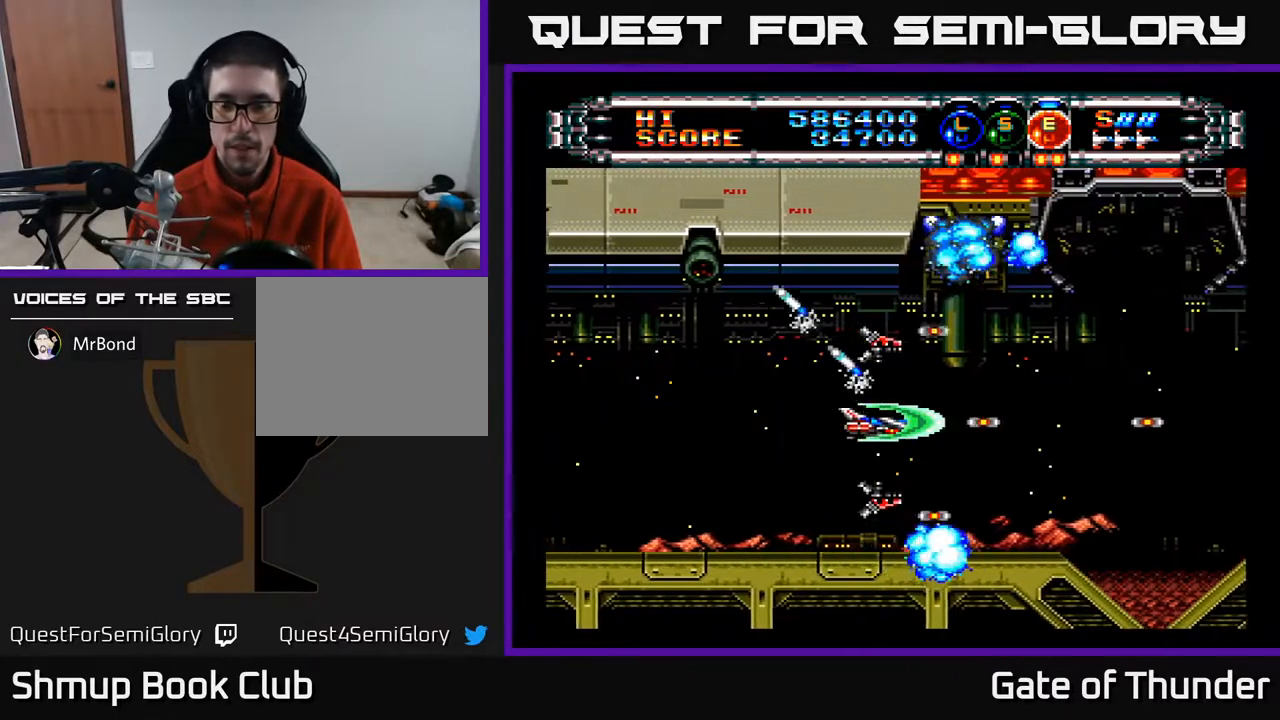
{"buttons": [], "left_stick": "center", "events": []}
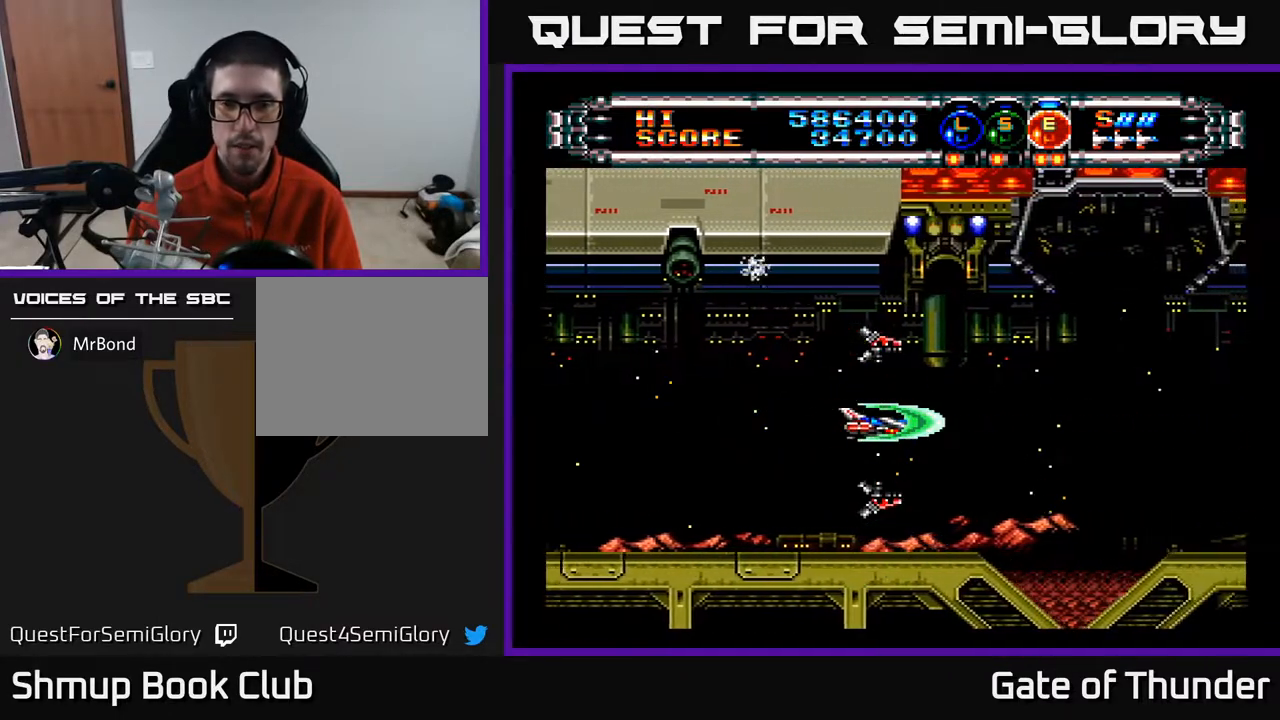
{"buttons": [], "left_stick": "center", "events": []}
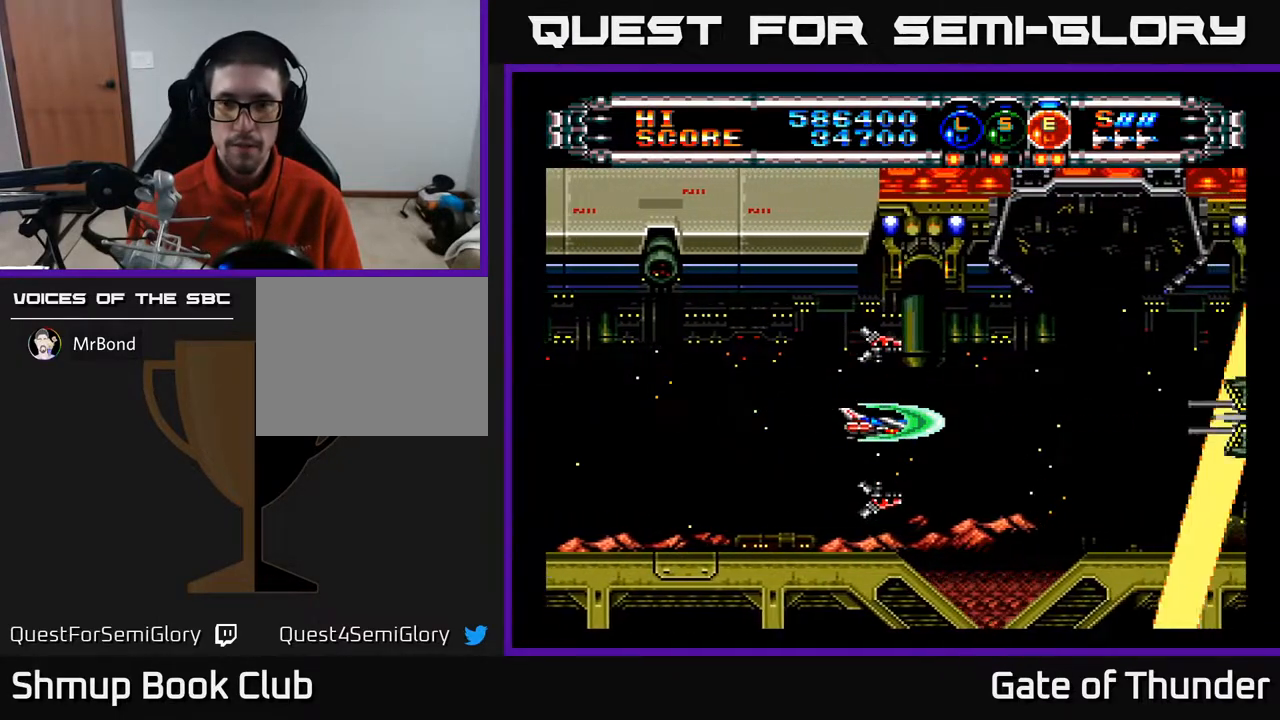
{"buttons": ["A", "DPAD_LEFT"], "left_stick": "center", "events": [[117, "A", "down"], [500, "DPAD_LEFT", "down"]]}
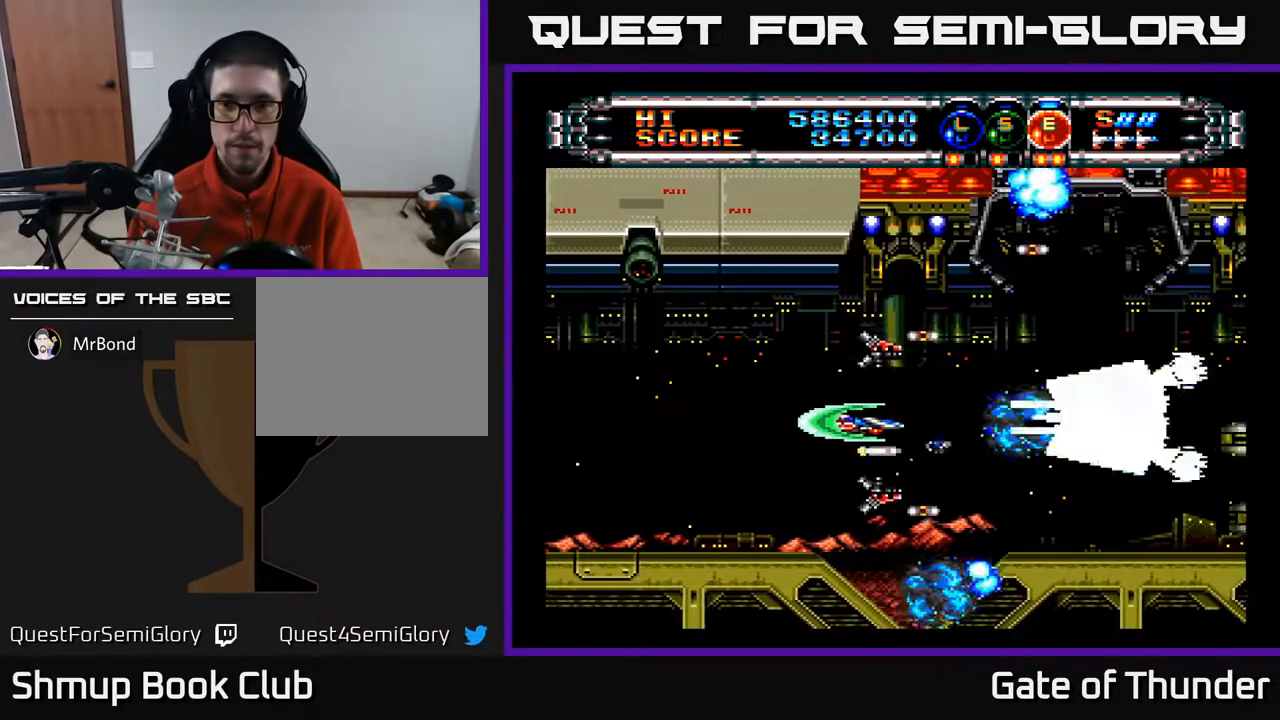
{"buttons": ["A", "DPAD_RIGHT"], "left_stick": "center", "events": [[267, "DPAD_LEFT", "up"], [500, "DPAD_RIGHT", "down"]]}
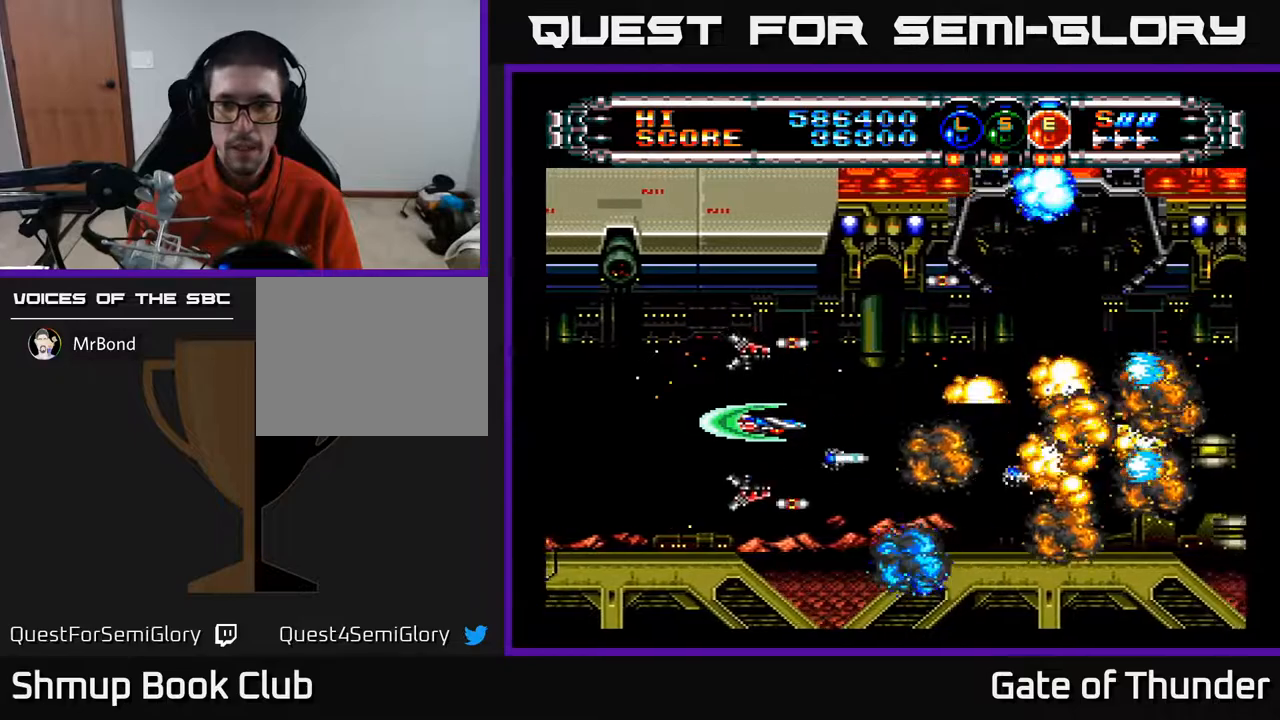
{"buttons": ["A", "DPAD_RIGHT"], "left_stick": "center", "events": []}
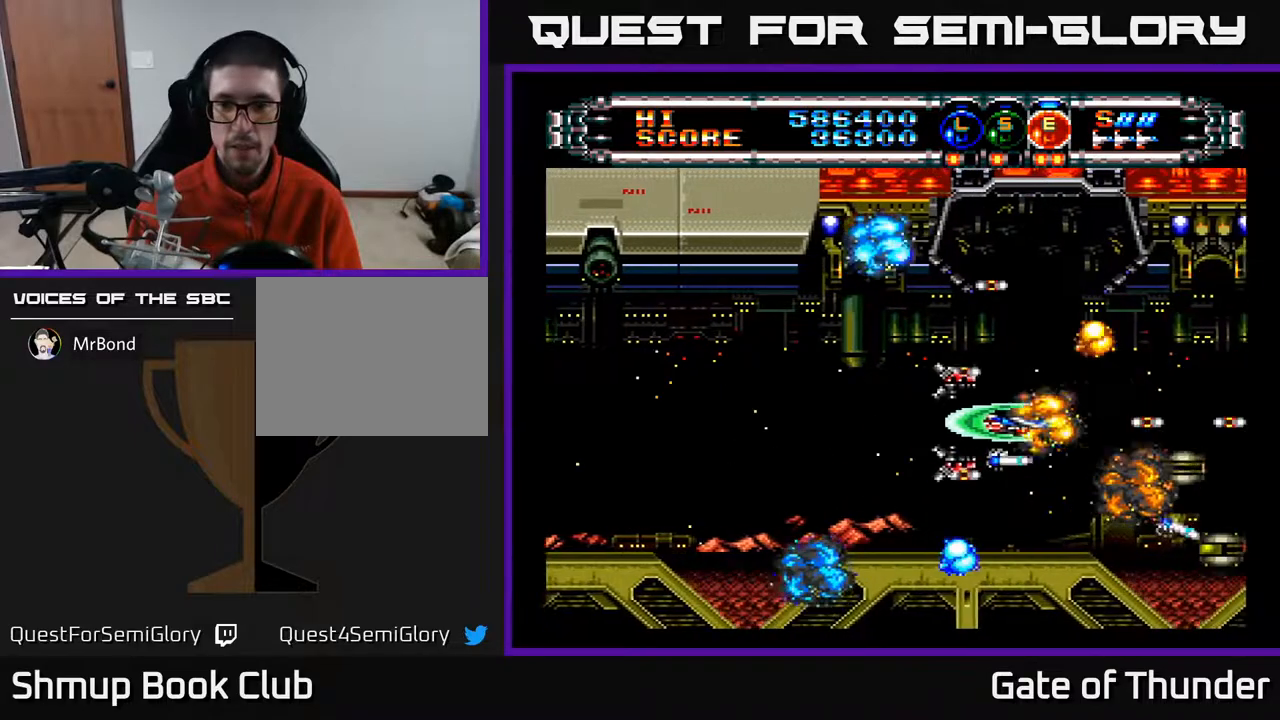
{"buttons": ["A"], "left_stick": "center", "events": [[133, "DPAD_RIGHT", "up"], [383, "DPAD_LEFT", "down"], [500, "DPAD_LEFT", "up"]]}
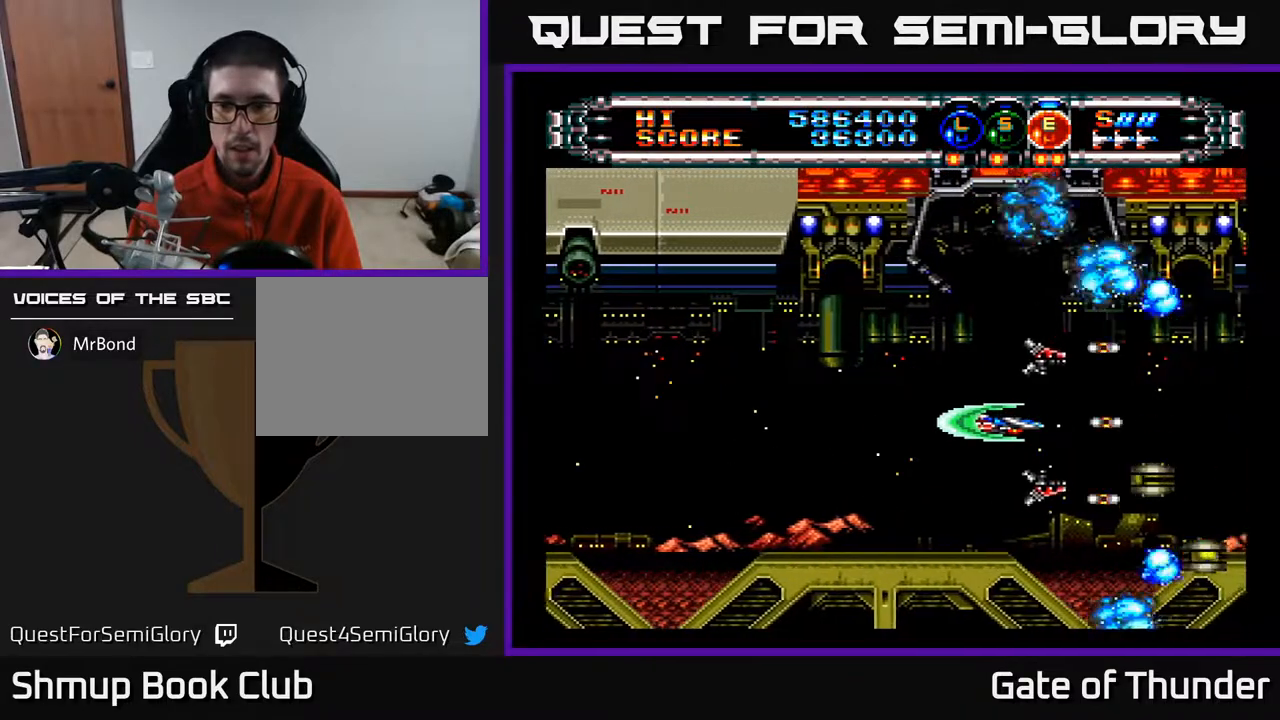
{"buttons": ["A"], "left_stick": "center", "events": []}
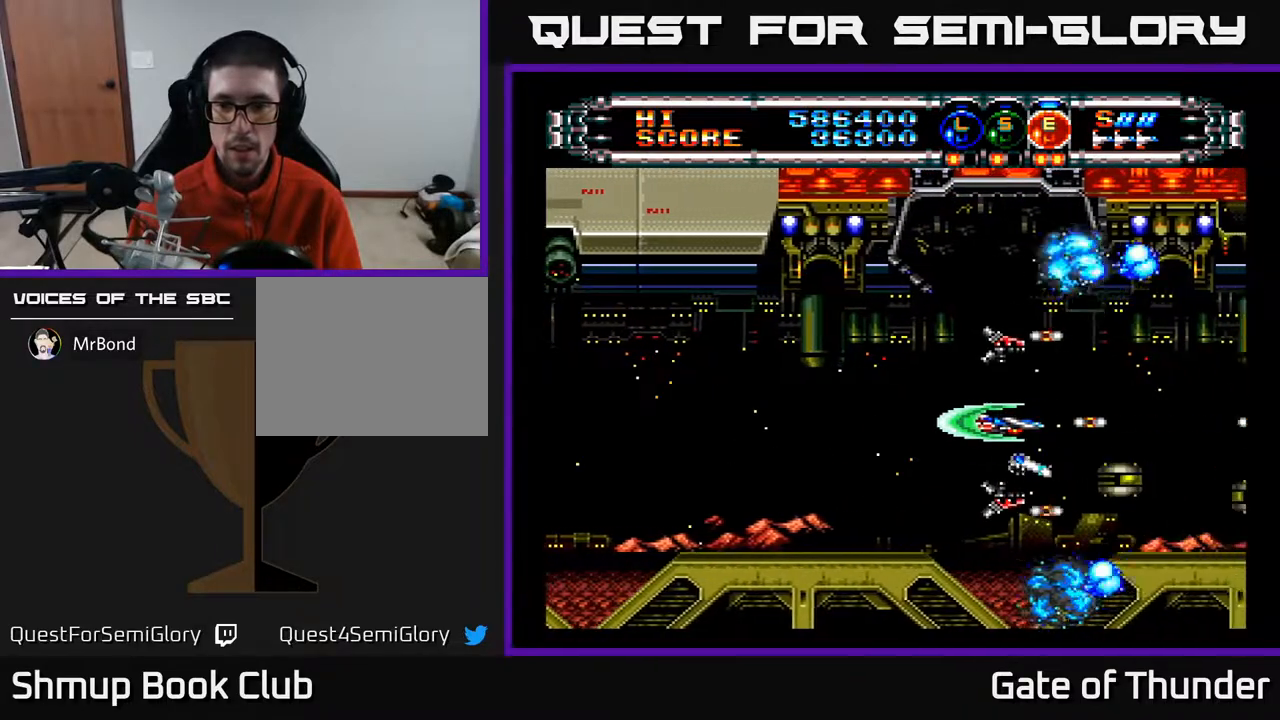
{"buttons": ["A", "DPAD_DOWN"], "left_stick": "center", "events": [[200, "DPAD_DOWN", "down"], [300, "DPAD_LEFT", "down"], [317, "DPAD_DOWN", "up"], [450, "DPAD_DOWN", "down"], [483, "DPAD_LEFT", "up"]]}
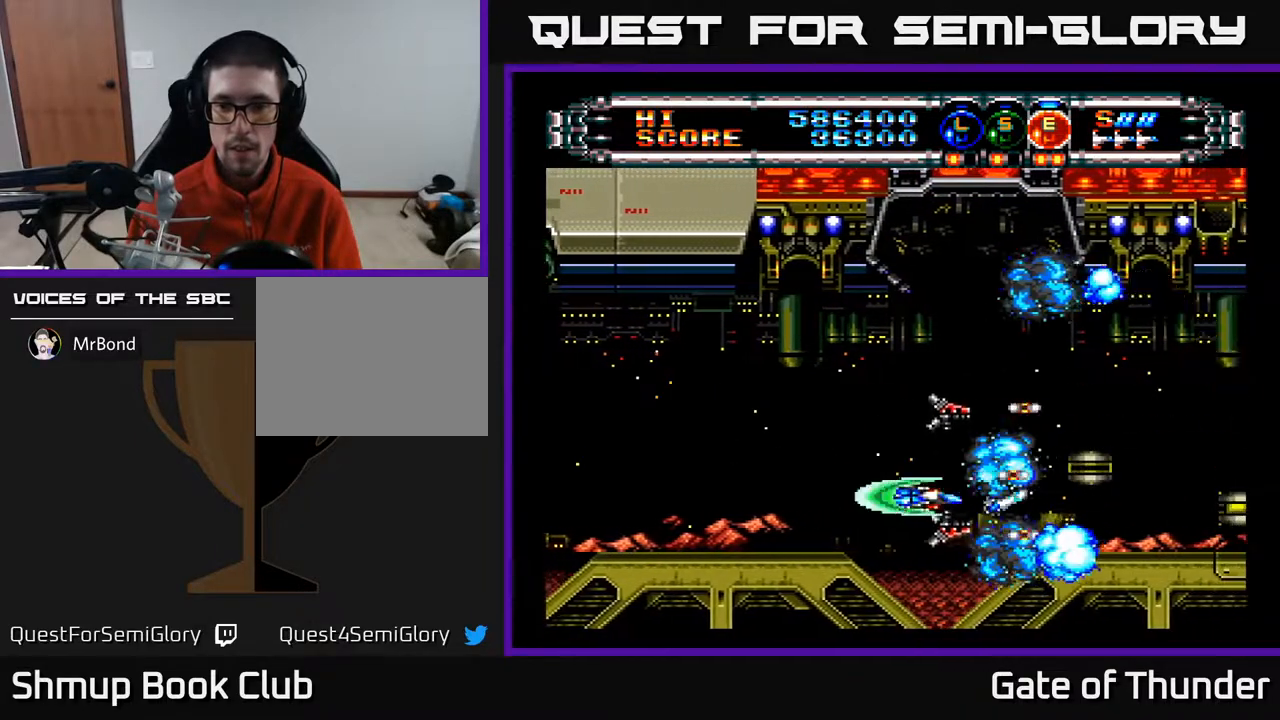
{"buttons": ["A", "DPAD_LEFT"], "left_stick": "center", "events": [[17, "DPAD_DOWN", "up"], [117, "DPAD_DOWN", "down"], [200, "DPAD_DOWN", "up"], [433, "DPAD_LEFT", "down"]]}
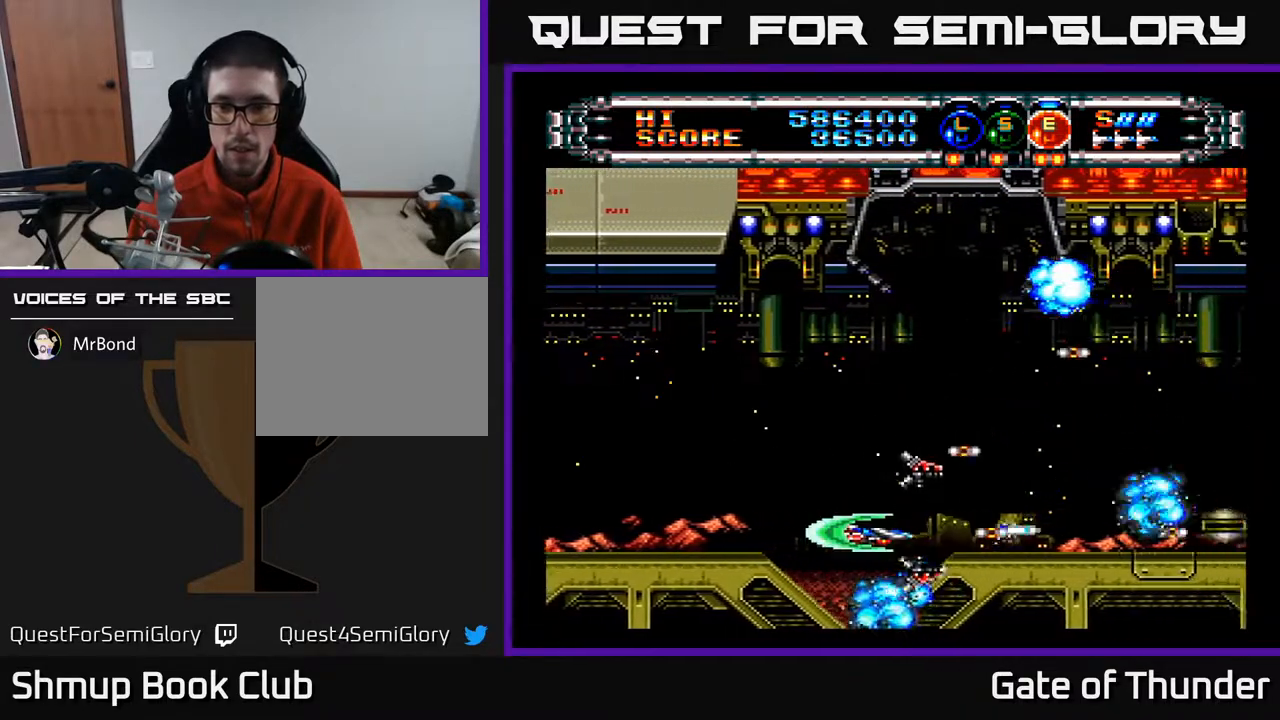
{"buttons": ["A", "DPAD_RIGHT"], "left_stick": "center", "events": [[67, "DPAD_LEFT", "up"], [200, "DPAD_UP", "down"], [333, "DPAD_RIGHT", "down"], [400, "DPAD_UP", "up"]]}
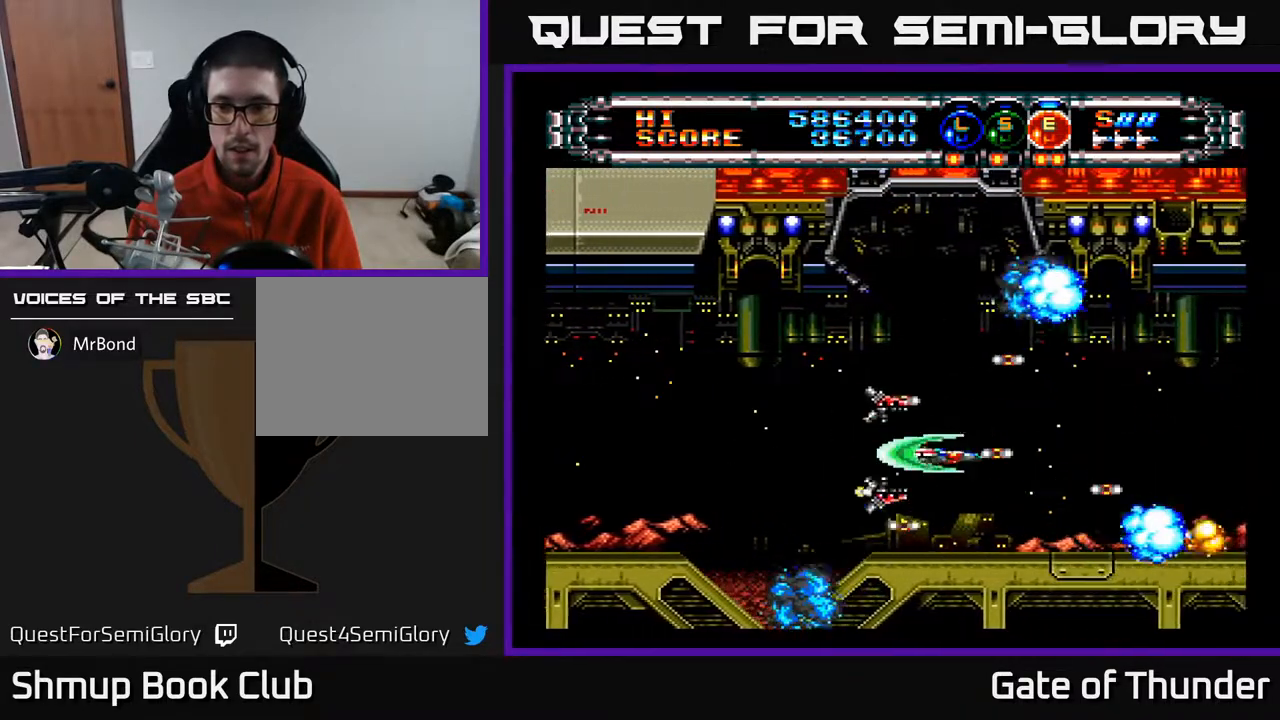
{"buttons": ["A"], "left_stick": "center", "events": [[50, "DPAD_RIGHT", "up"], [67, "DPAD_UP", "down"], [150, "DPAD_UP", "up"], [183, "DPAD_RIGHT", "down"], [300, "DPAD_RIGHT", "up"]]}
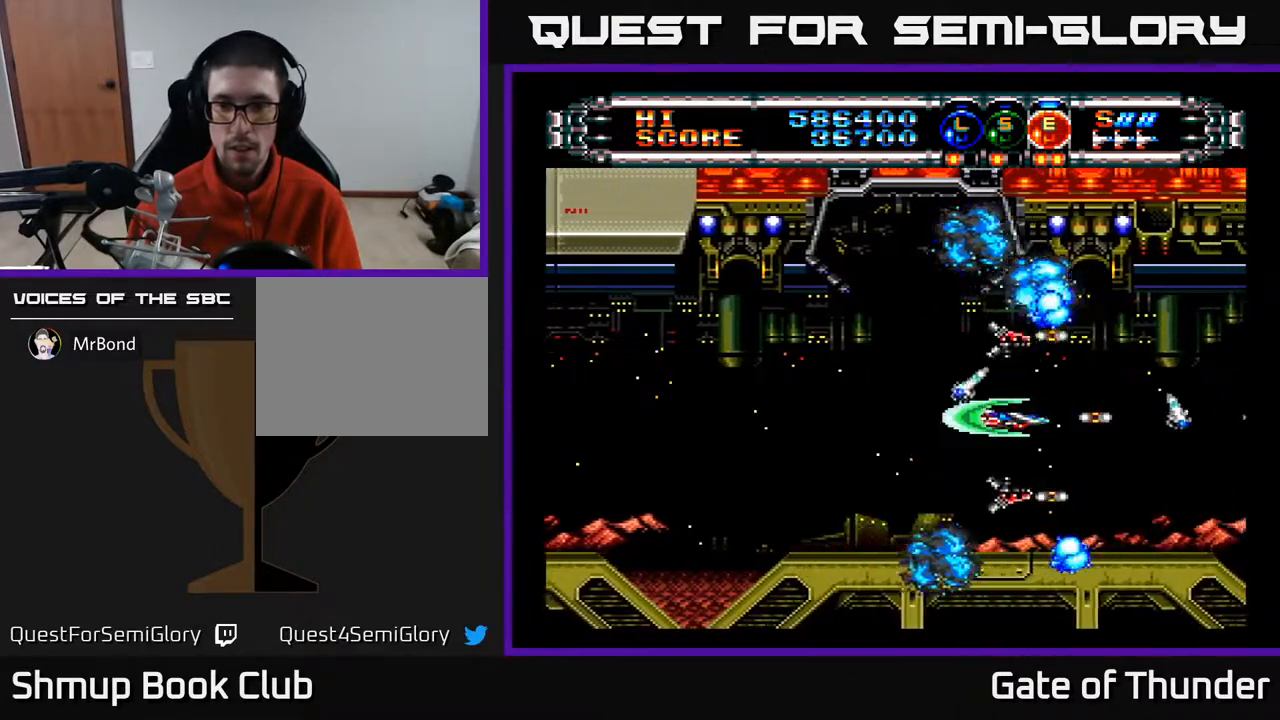
{"buttons": ["A", "DPAD_LEFT"], "left_stick": "center", "events": [[450, "DPAD_LEFT", "down"]]}
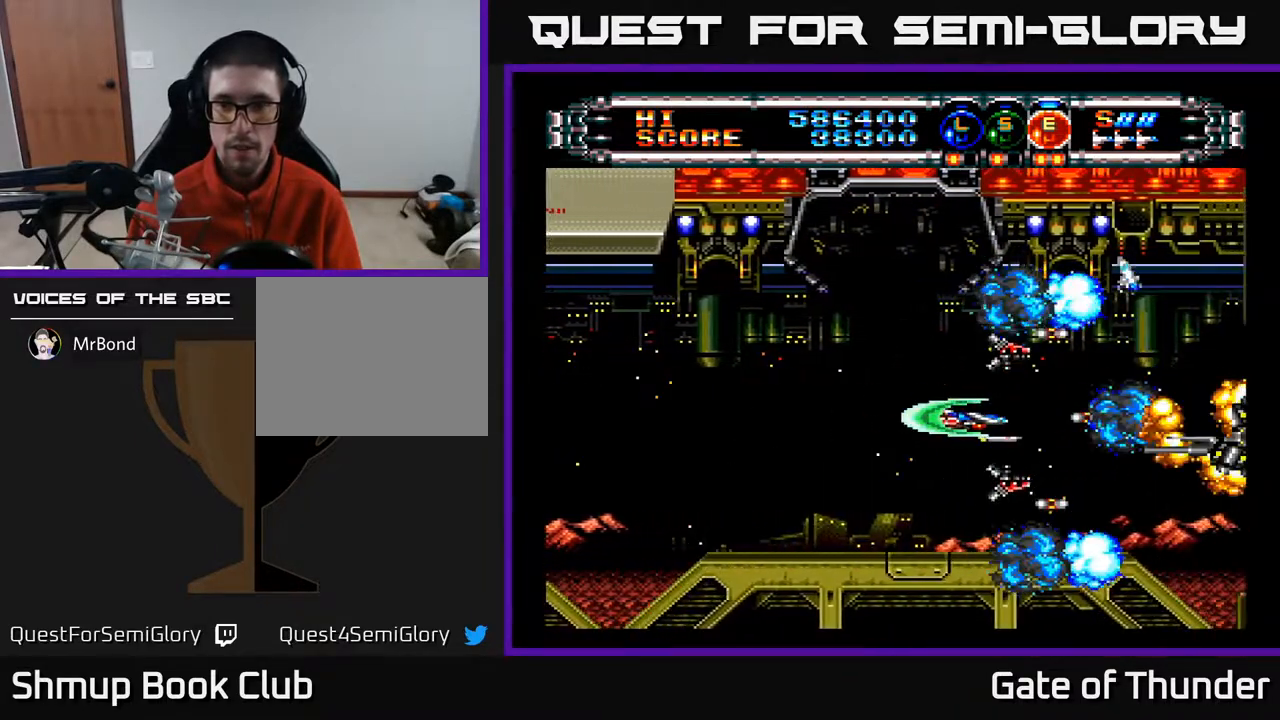
{"buttons": ["A", "DPAD_LEFT"], "left_stick": "center", "events": [[333, "DPAD_LEFT", "up"], [467, "DPAD_LEFT", "down"]]}
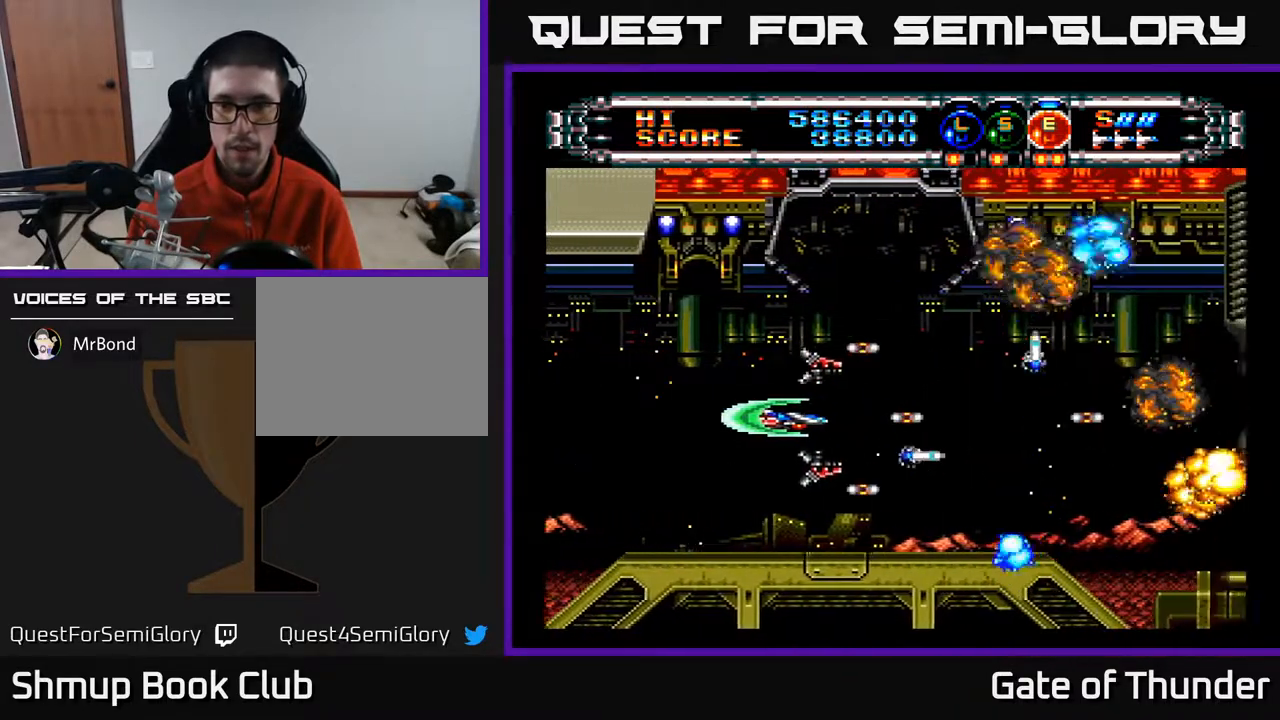
{"buttons": ["A"], "left_stick": "center", "events": [[100, "DPAD_LEFT", "up"]]}
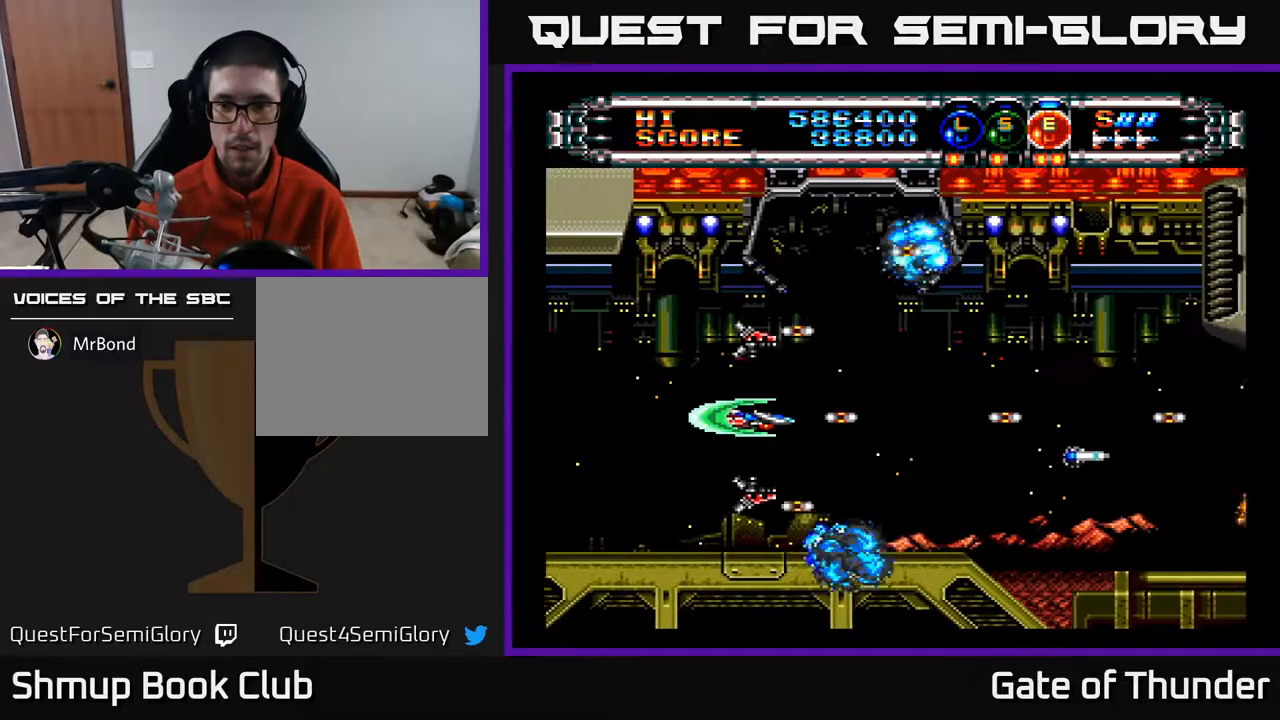
{"buttons": ["A", "DPAD_RIGHT"], "left_stick": "center", "events": [[367, "DPAD_RIGHT", "down"]]}
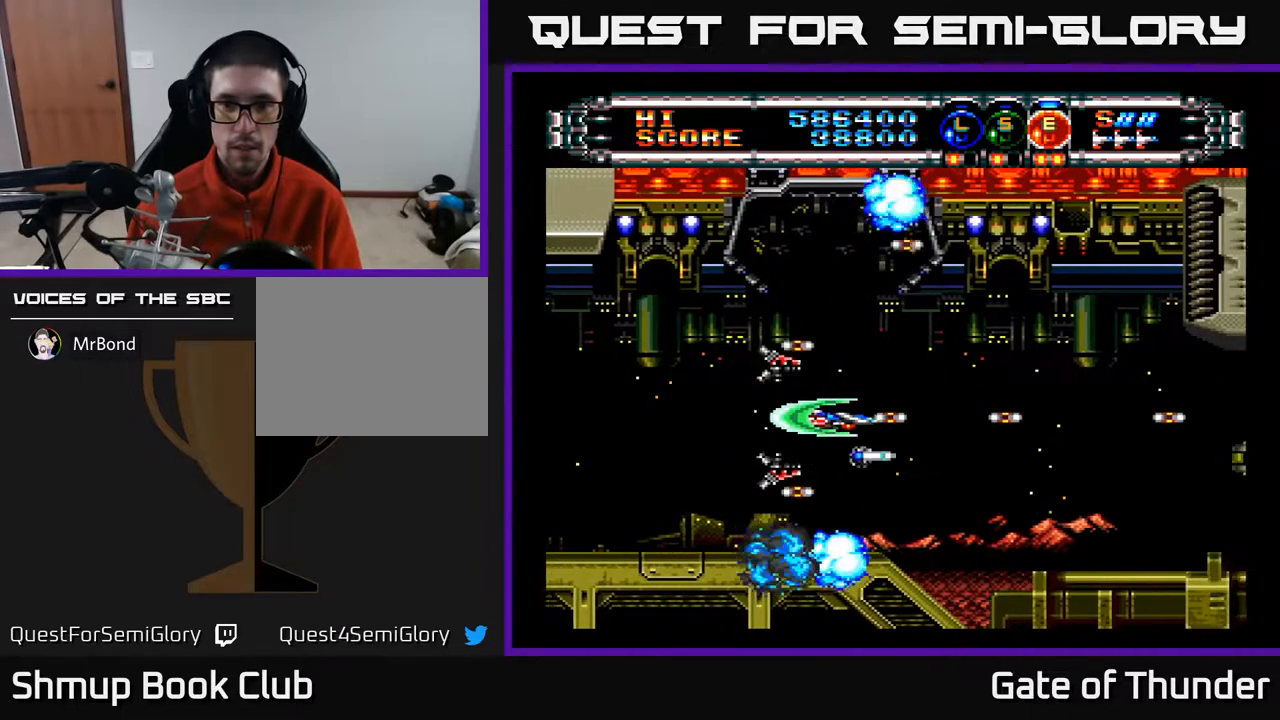
{"buttons": ["A", "DPAD_LEFT"], "left_stick": "center", "events": [[50, "DPAD_RIGHT", "up"], [233, "DPAD_LEFT", "down"]]}
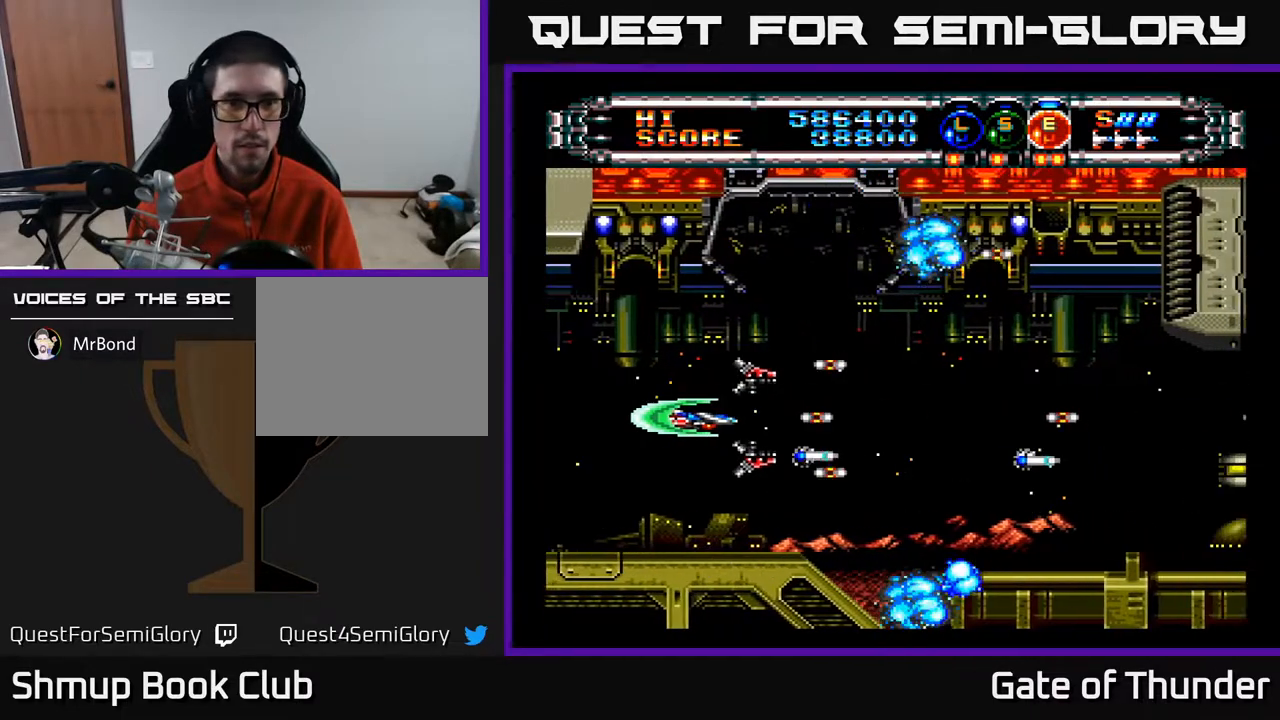
{"buttons": ["A"], "left_stick": "center", "events": [[33, "DPAD_LEFT", "up"], [33, "DPAD_UP", "down"], [117, "DPAD_RIGHT", "down"], [117, "DPAD_UP", "up"], [483, "DPAD_RIGHT", "up"]]}
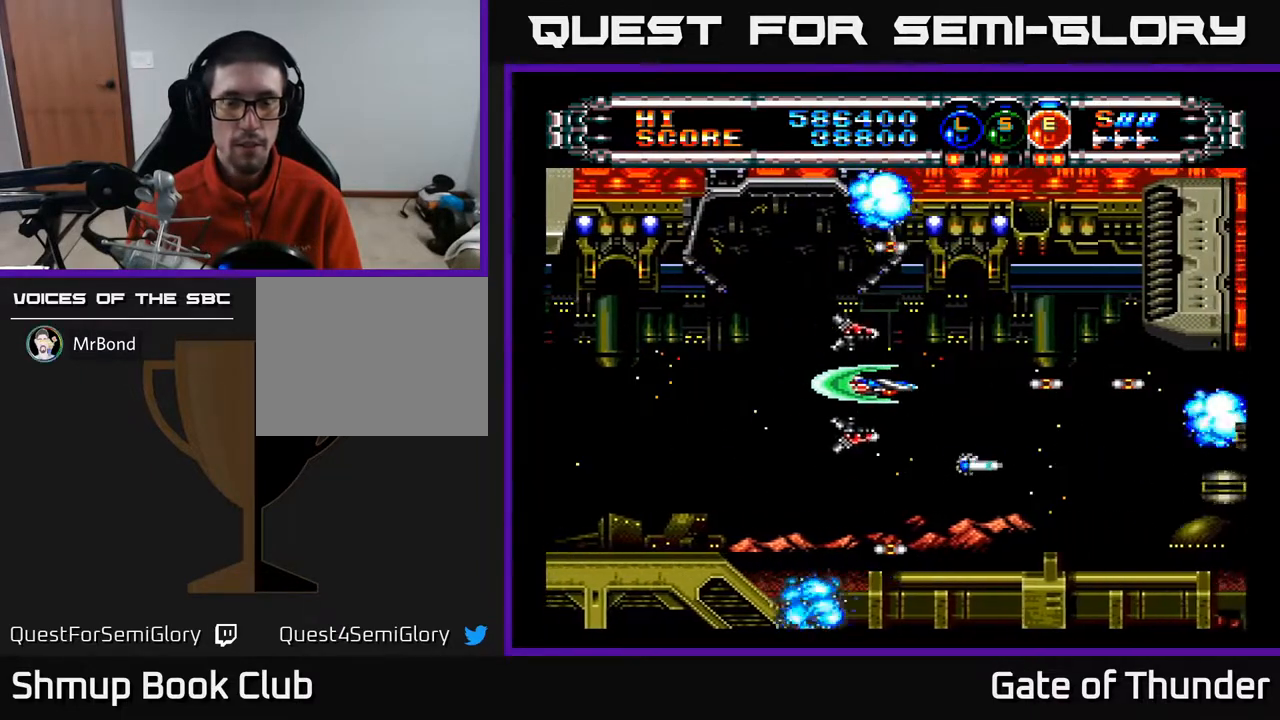
{"buttons": ["A", "DPAD_LEFT"], "left_stick": "center", "events": [[400, "DPAD_LEFT", "down"]]}
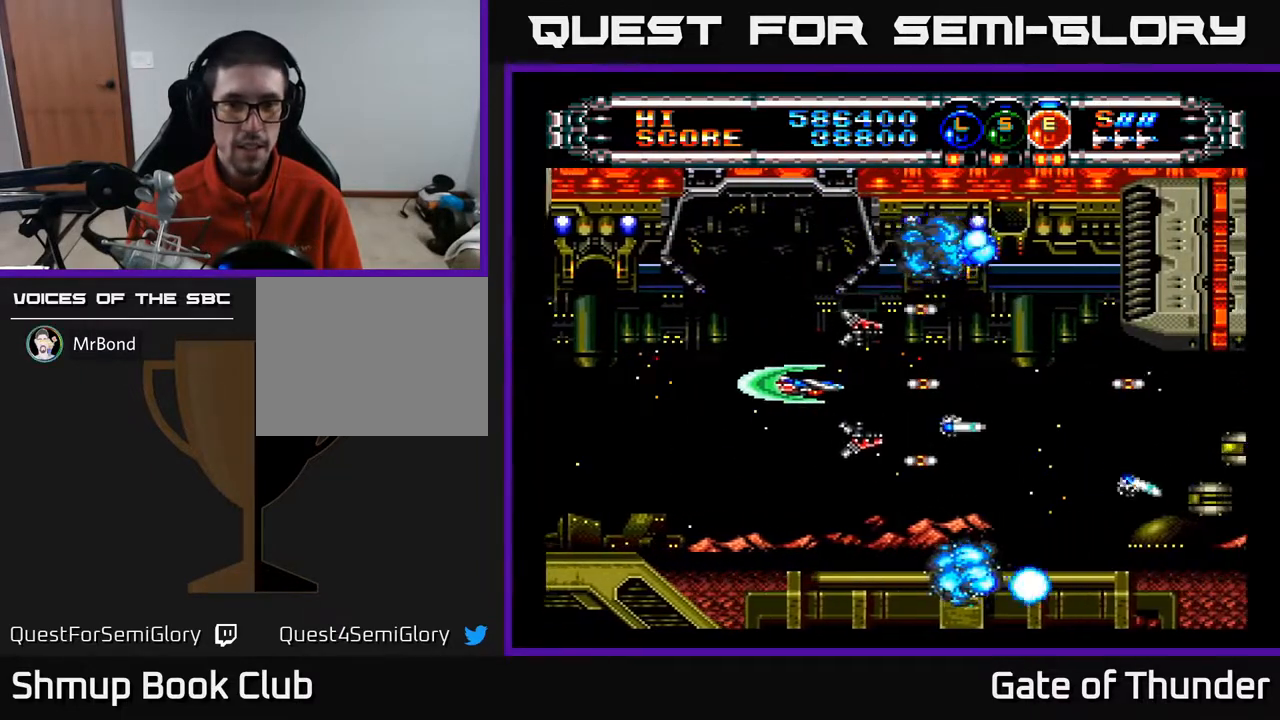
{"buttons": ["A", "DPAD_DOWN"], "left_stick": "center", "events": [[133, "DPAD_LEFT", "up"], [233, "DPAD_RIGHT", "down"], [417, "DPAD_DOWN", "down"], [433, "DPAD_RIGHT", "up"]]}
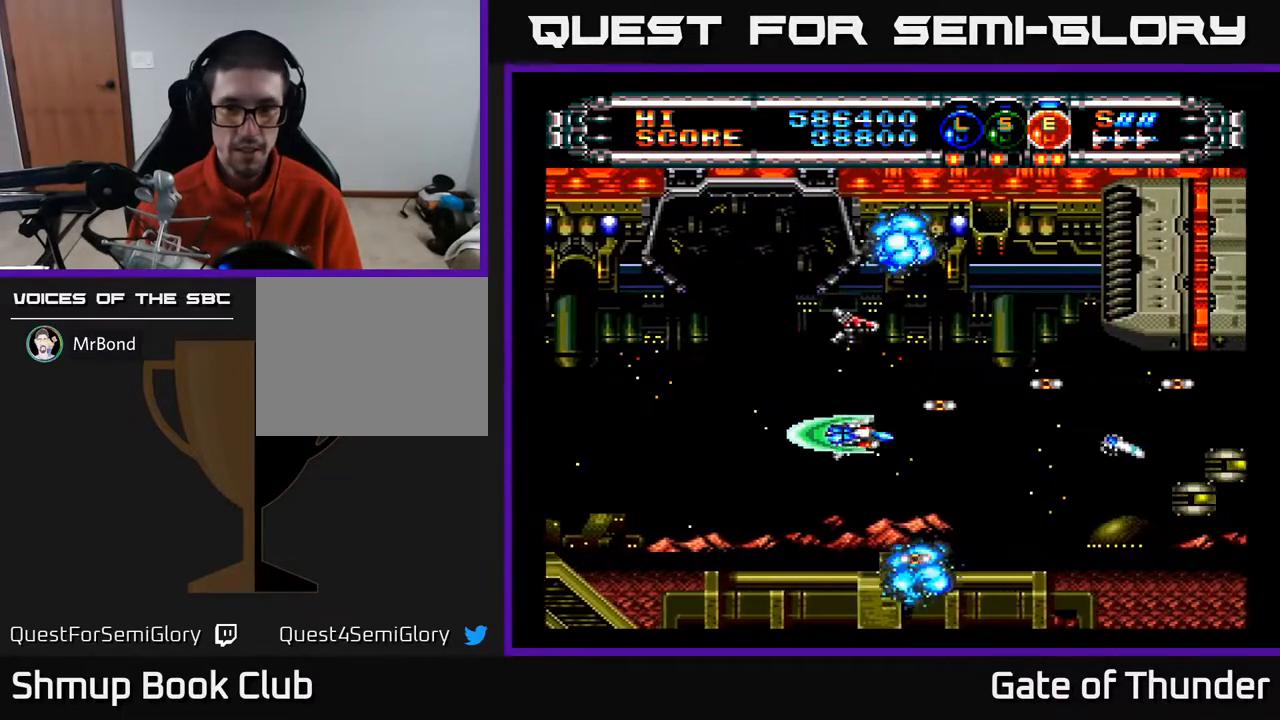
{"buttons": ["A"], "left_stick": "center", "events": [[50, "DPAD_DOWN", "up"], [333, "DPAD_DOWN", "down"], [433, "DPAD_DOWN", "up"]]}
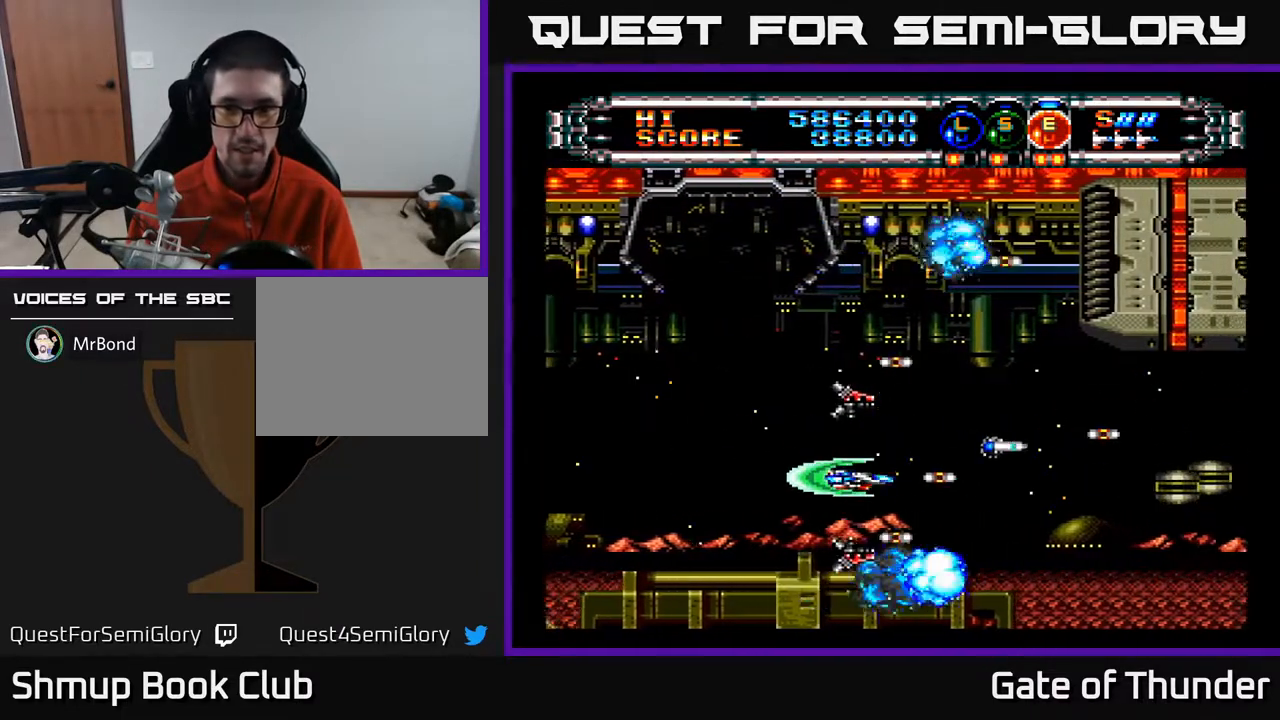
{"buttons": ["A"], "left_stick": "center", "events": []}
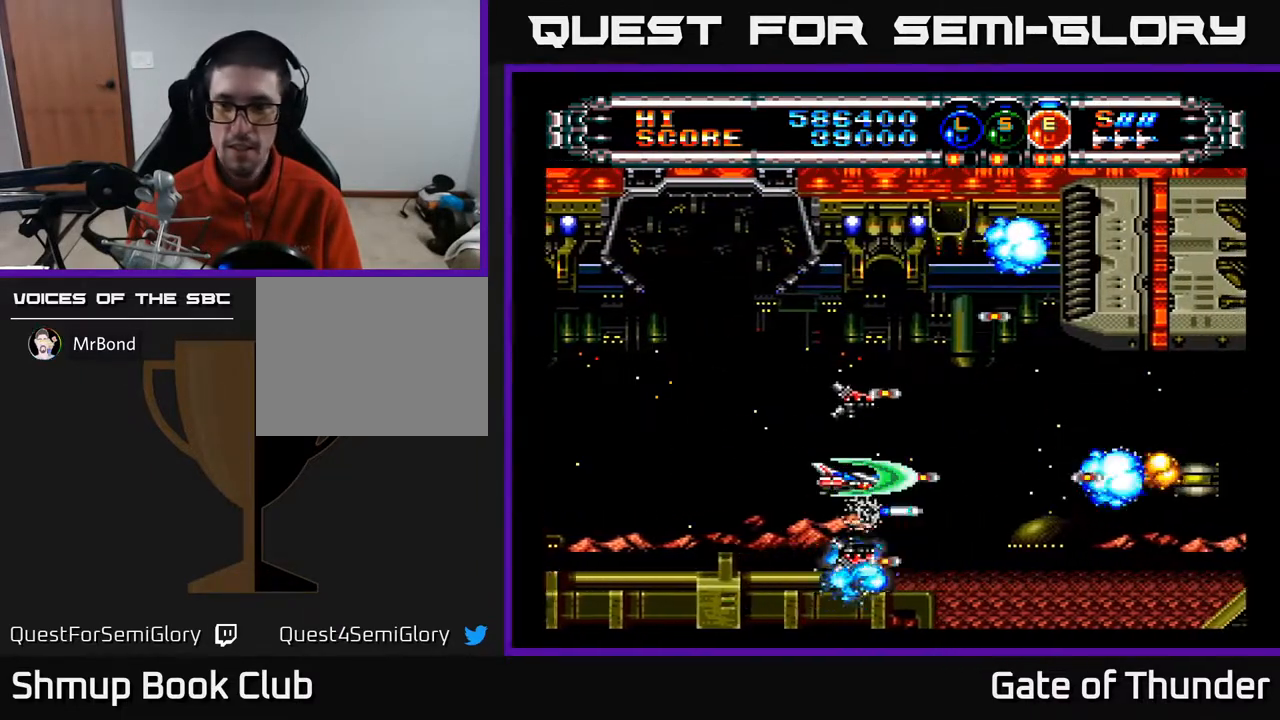
{"buttons": ["A"], "left_stick": "center", "events": []}
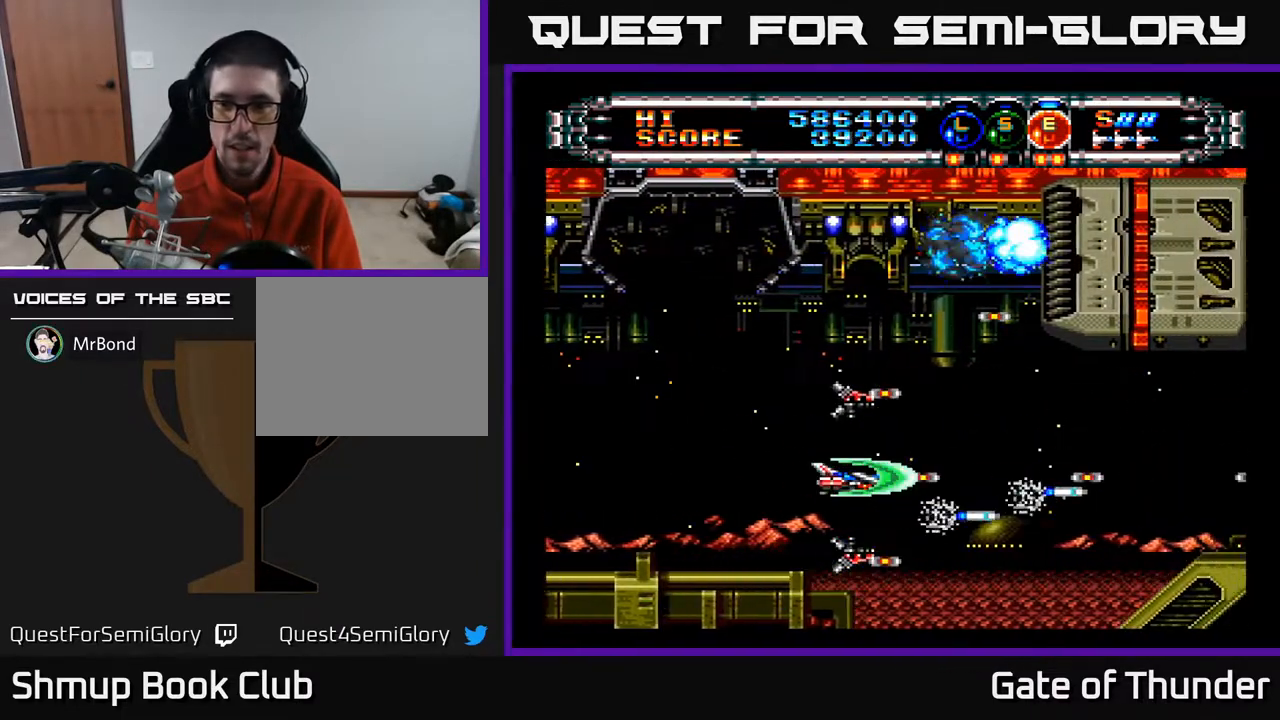
{"buttons": ["A"], "left_stick": "center", "events": [[117, "DPAD_RIGHT", "down"], [483, "DPAD_RIGHT", "up"]]}
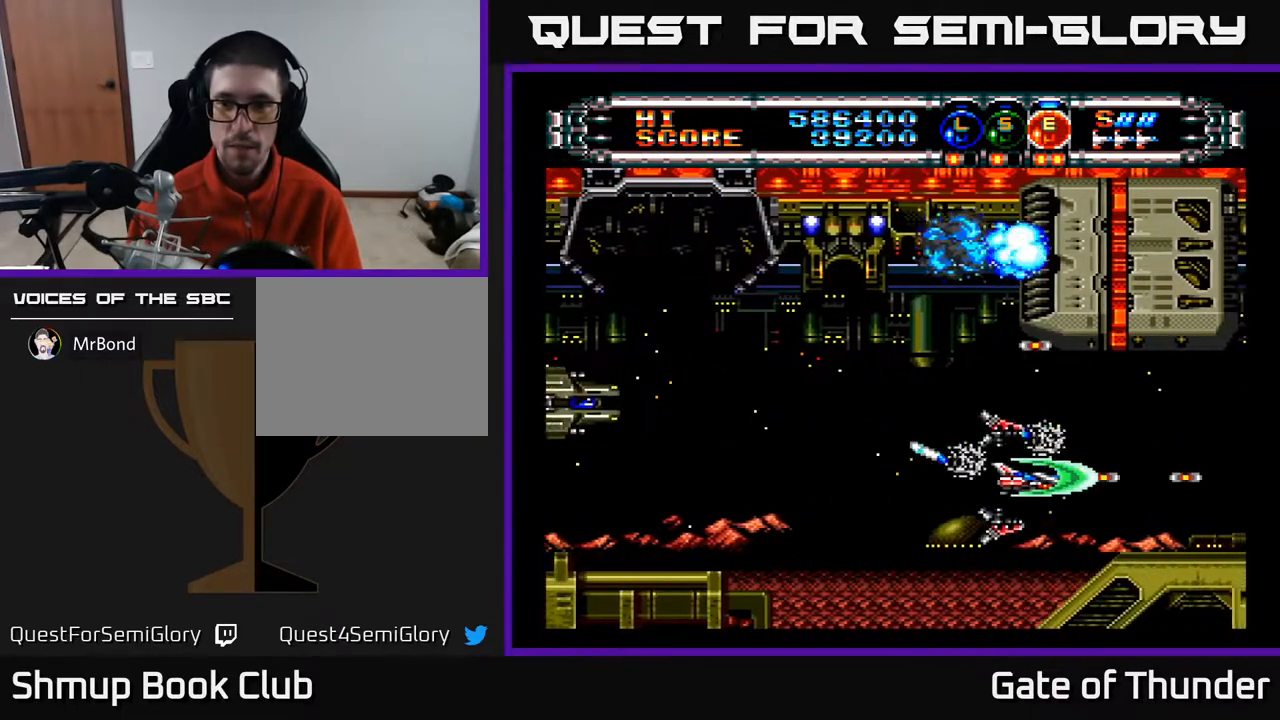
{"buttons": ["A", "L1", "DPAD_RIGHT"], "left_stick": "center", "events": [[33, "DPAD_LEFT", "down"], [367, "DPAD_LEFT", "up"], [417, "DPAD_DOWN", "down"], [433, "DPAD_RIGHT", "down"], [467, "L1", "down"], [500, "DPAD_DOWN", "up"]]}
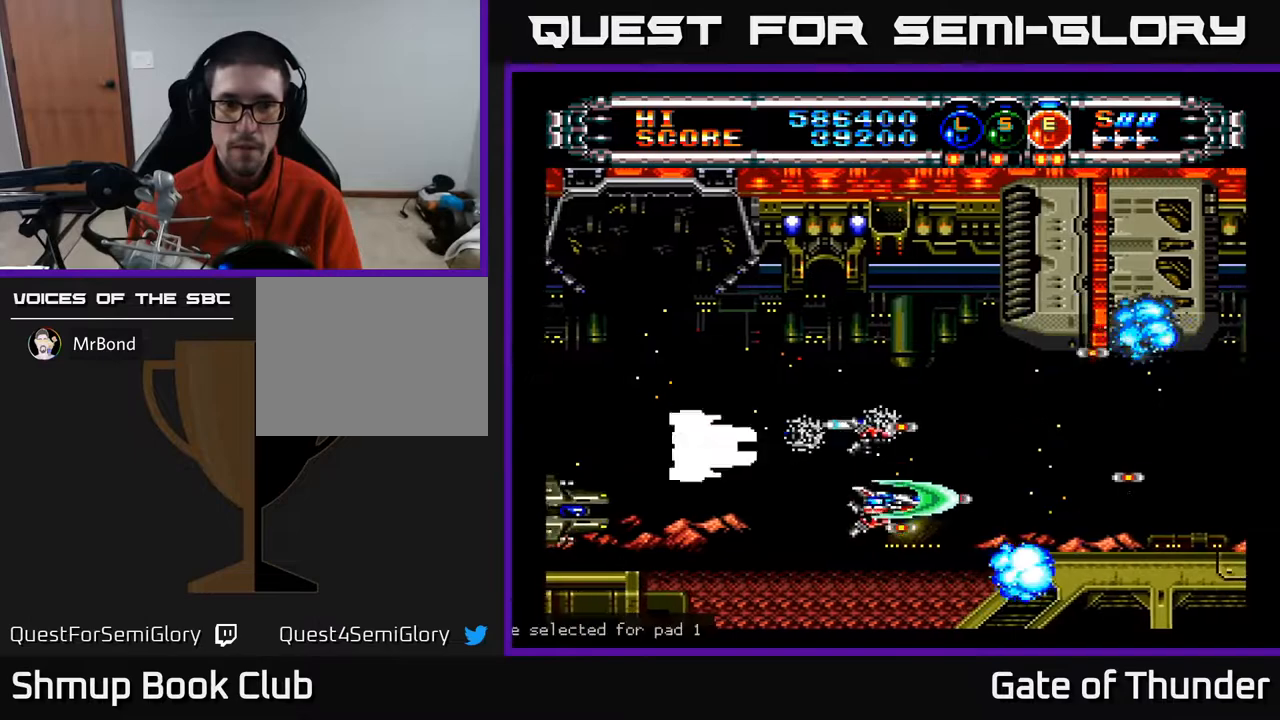
{"buttons": ["A", "DPAD_UP", "DPAD_LEFT"], "left_stick": "center", "events": [[67, "DPAD_RIGHT", "up"], [100, "DPAD_UP", "down"], [200, "DPAD_LEFT", "down"], [200, "L1", "up"]]}